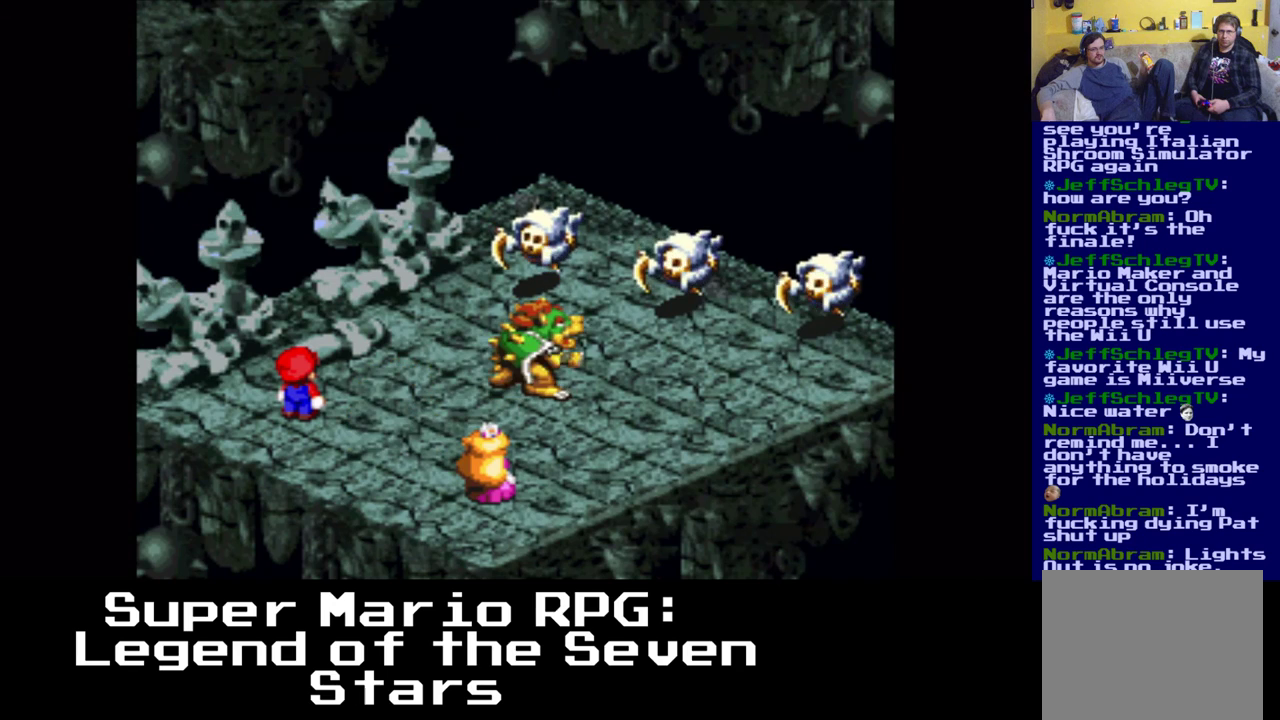
Gameplay with a controller (Xbox layout); each line is a JSON object with the inputs held at the frame after it. "events" lists button and stick changes between this image and that frame as [ms after this image, input, new state], when the widget could be followed in between. Not read: left_stick right_stick.
{"buttons": [], "events": [[117, "B", "down"], [233, "B", "up"]]}
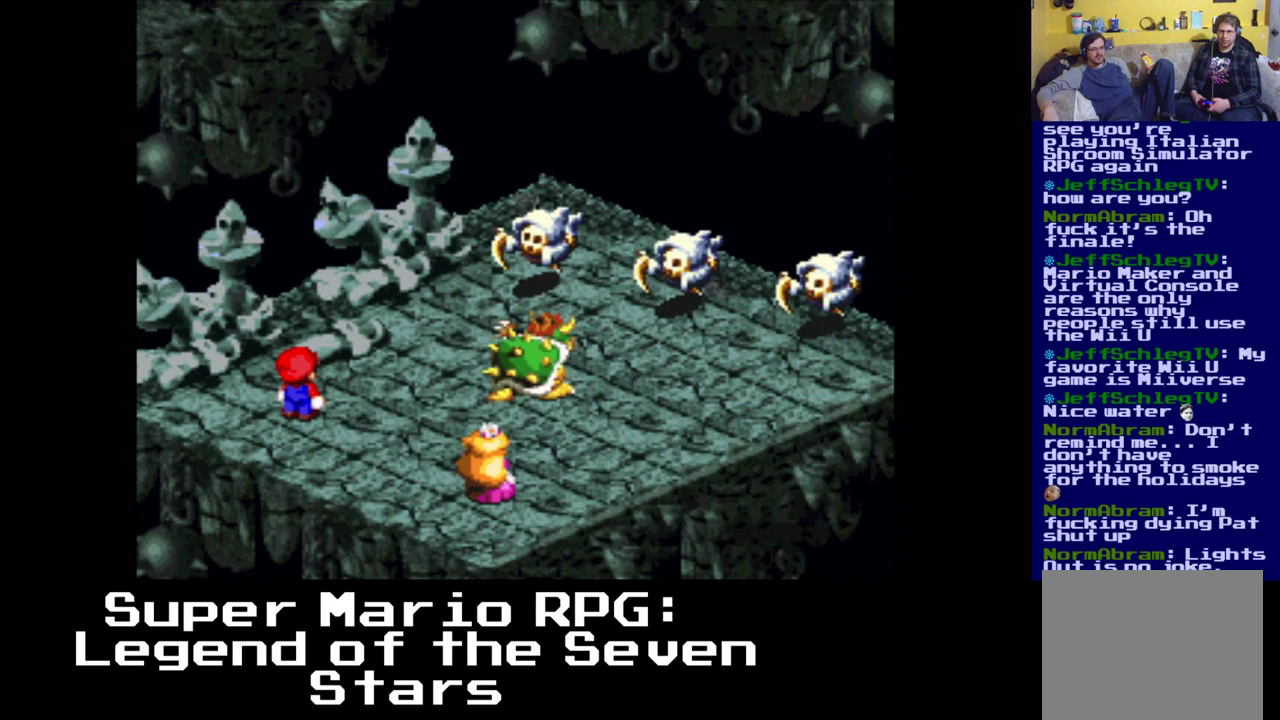
{"buttons": [], "events": []}
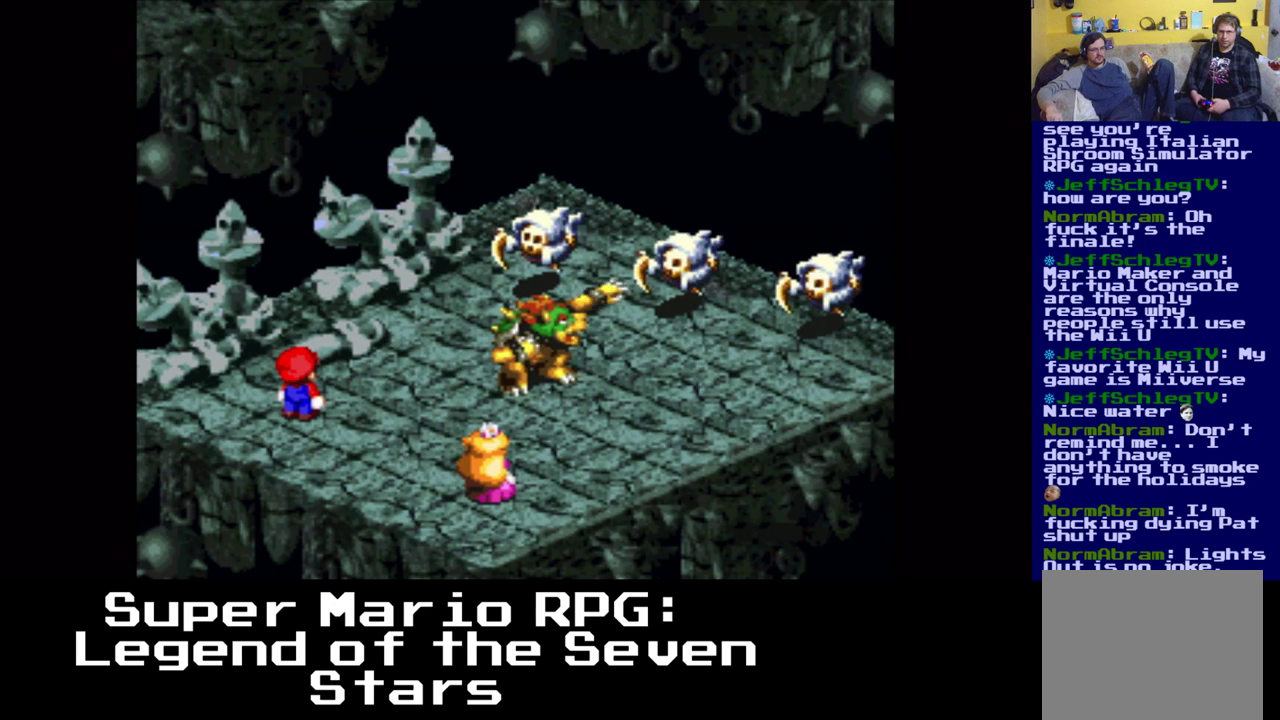
{"buttons": [], "events": []}
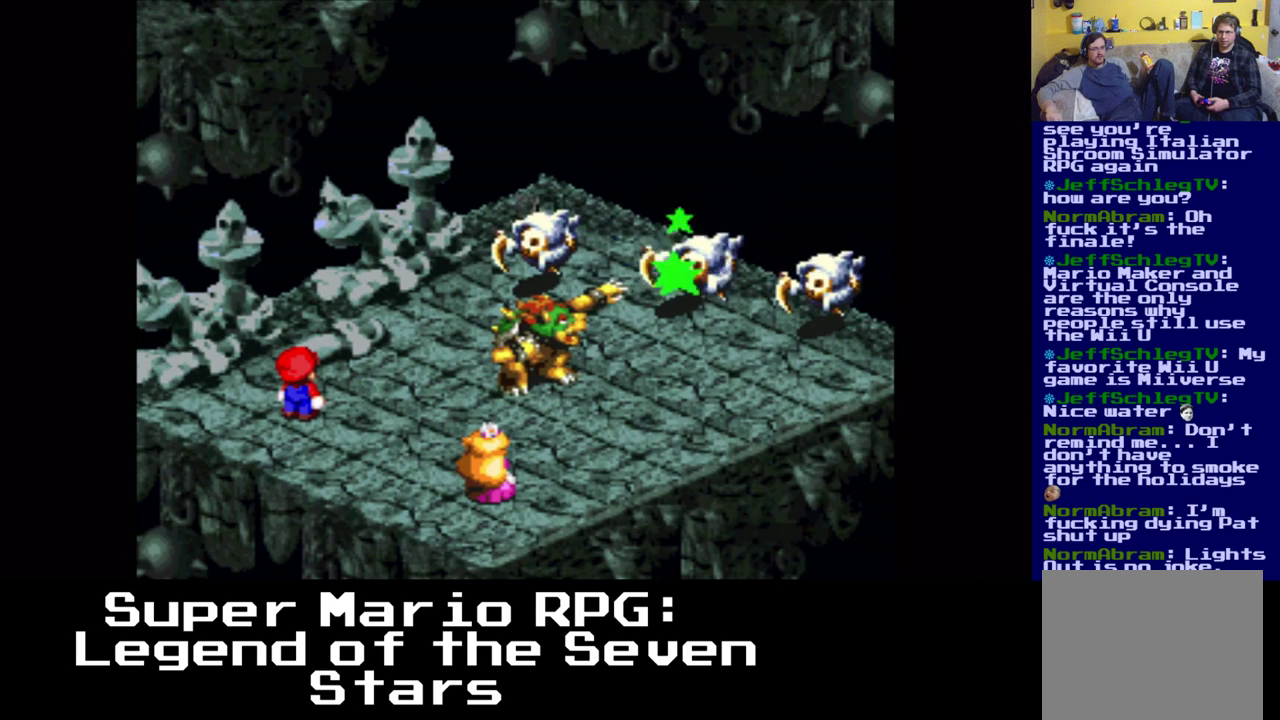
{"buttons": [], "events": []}
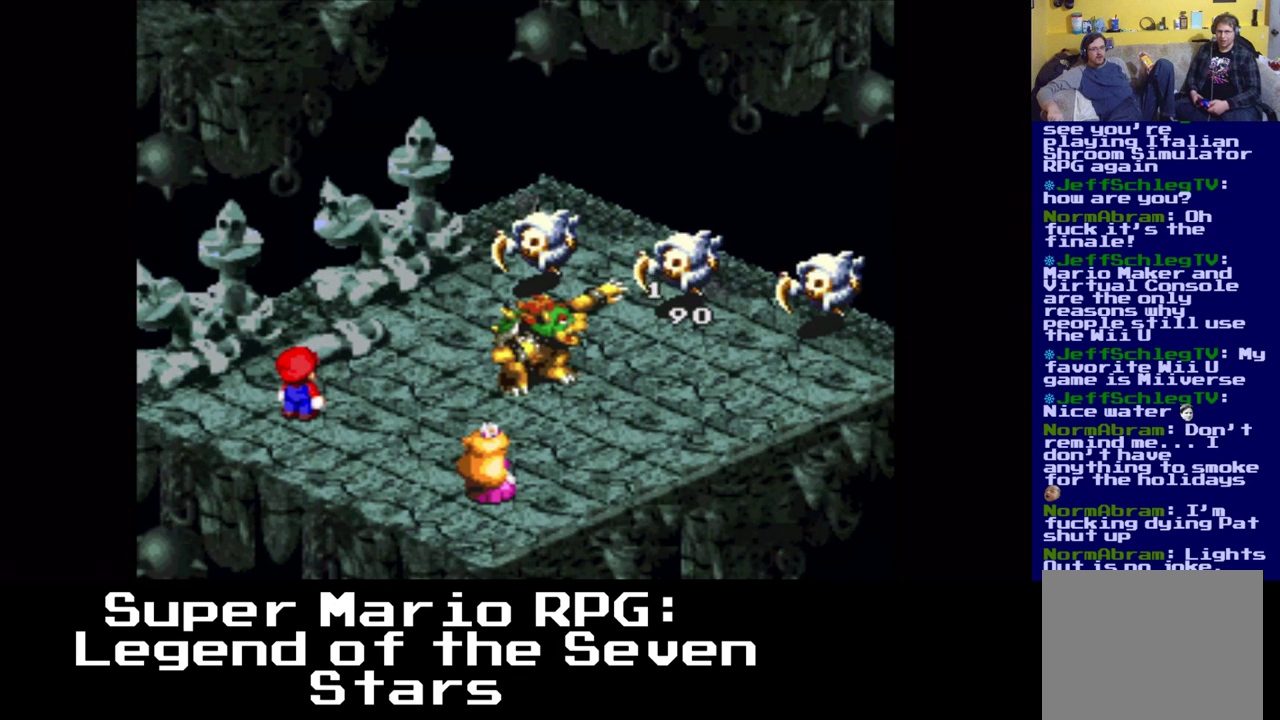
{"buttons": [], "events": []}
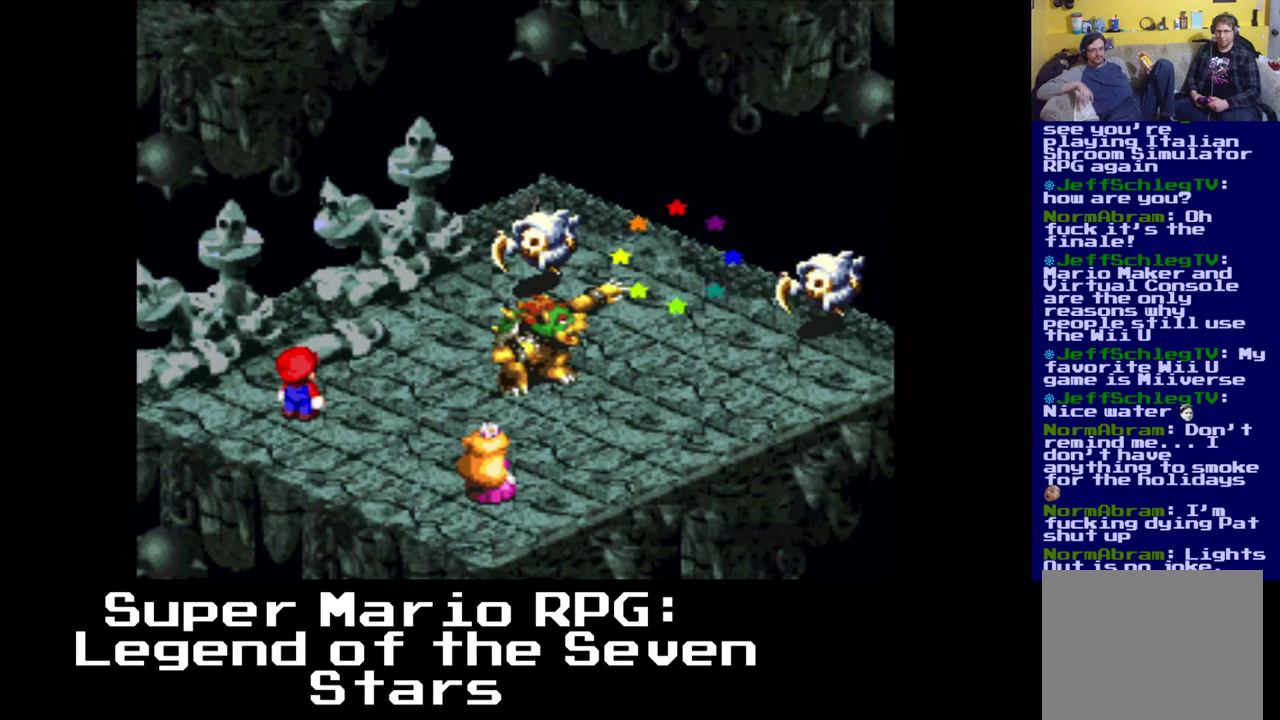
{"buttons": [], "events": []}
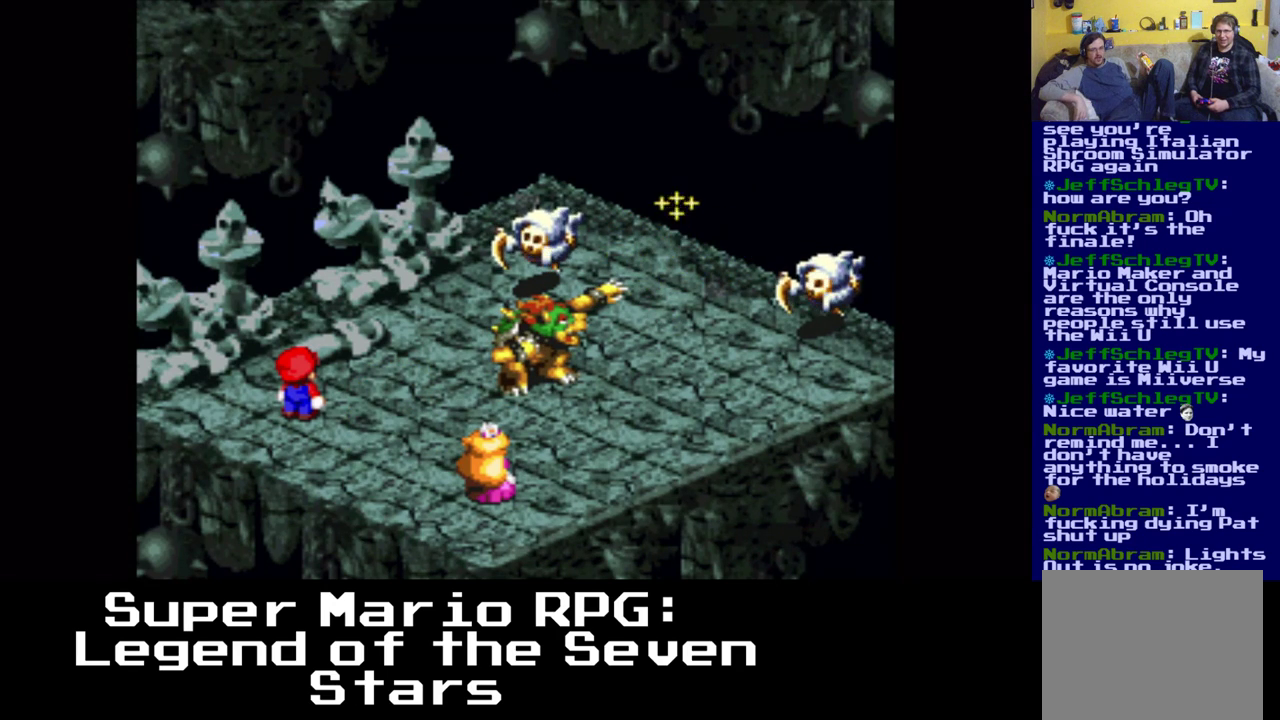
{"buttons": [], "events": []}
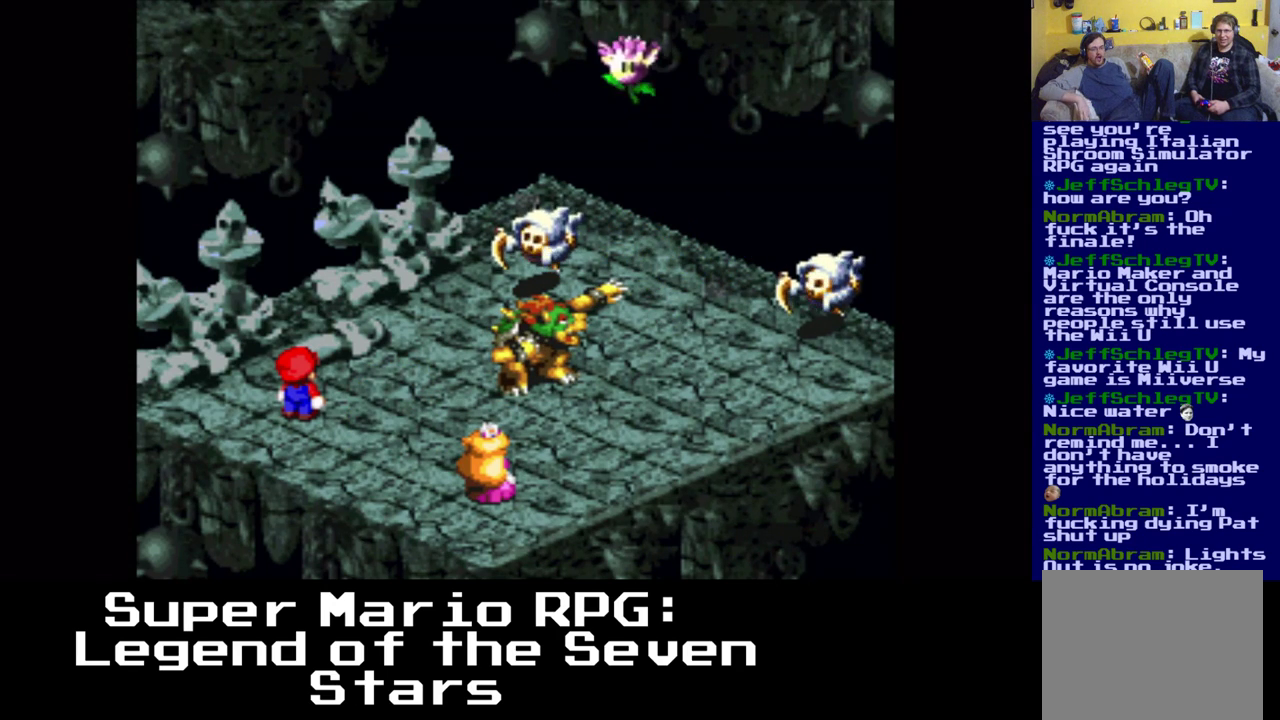
{"buttons": [], "events": []}
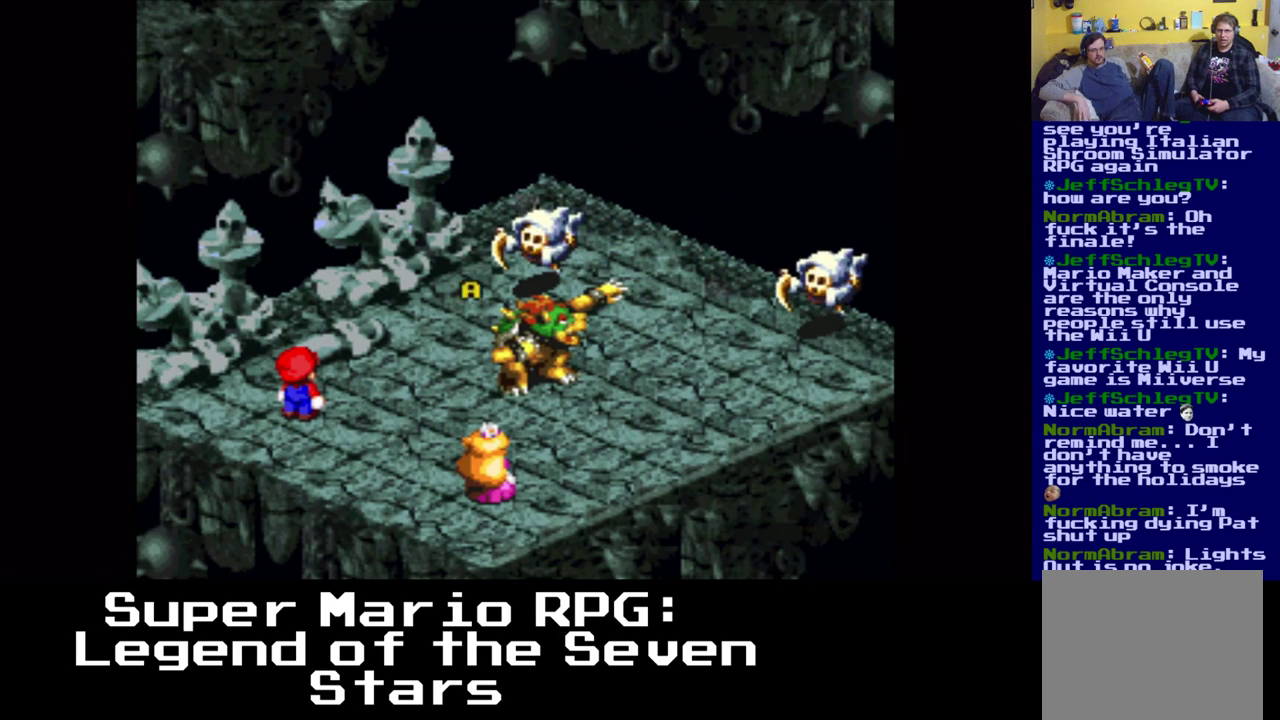
{"buttons": [], "events": []}
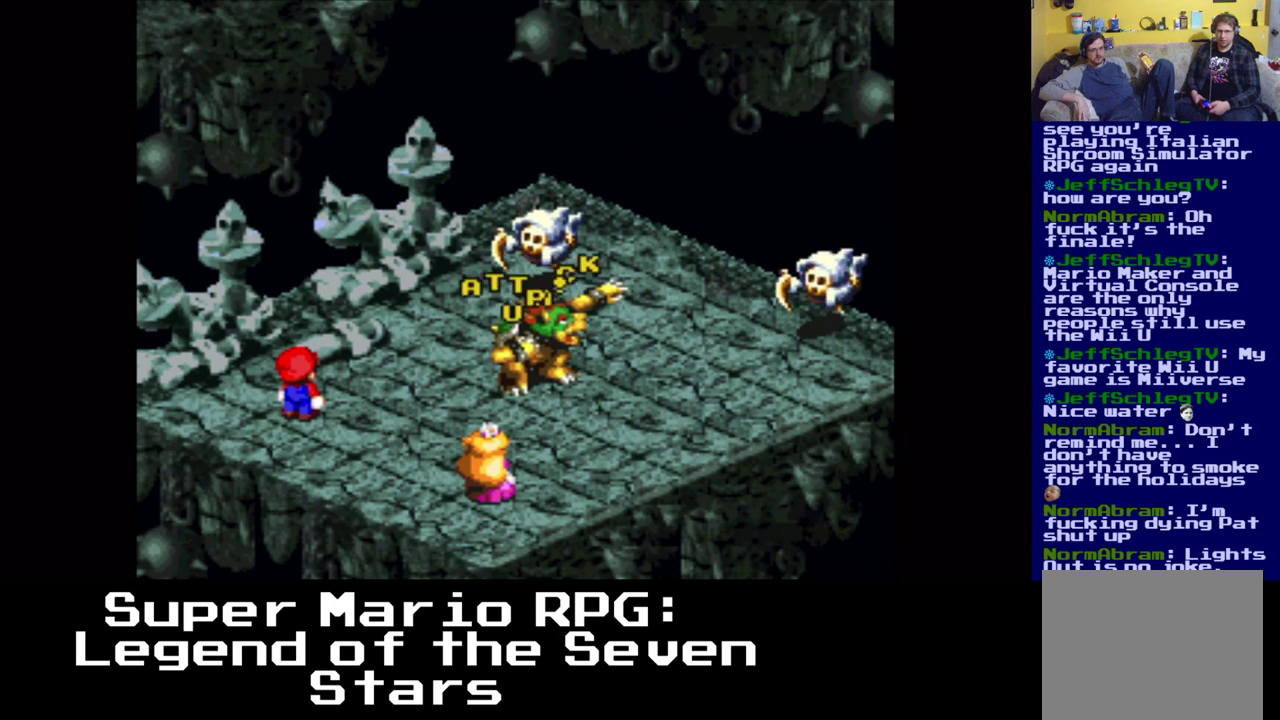
{"buttons": [], "events": []}
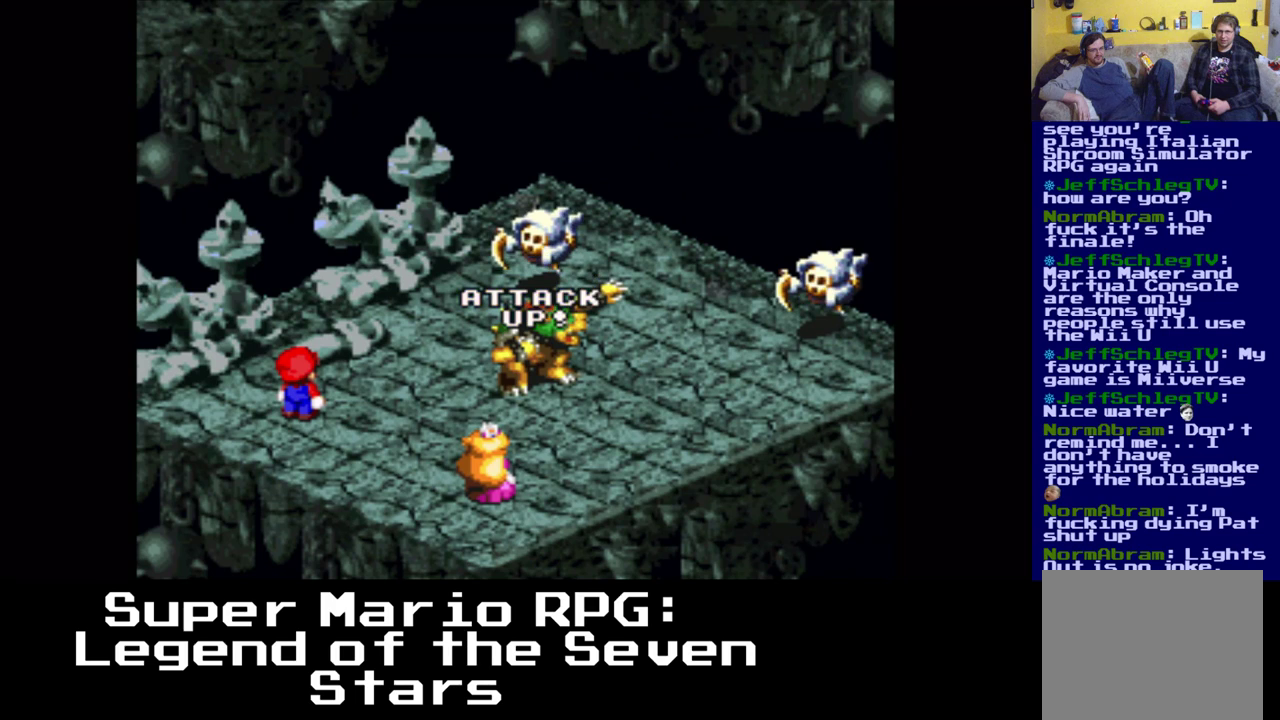
{"buttons": [], "events": []}
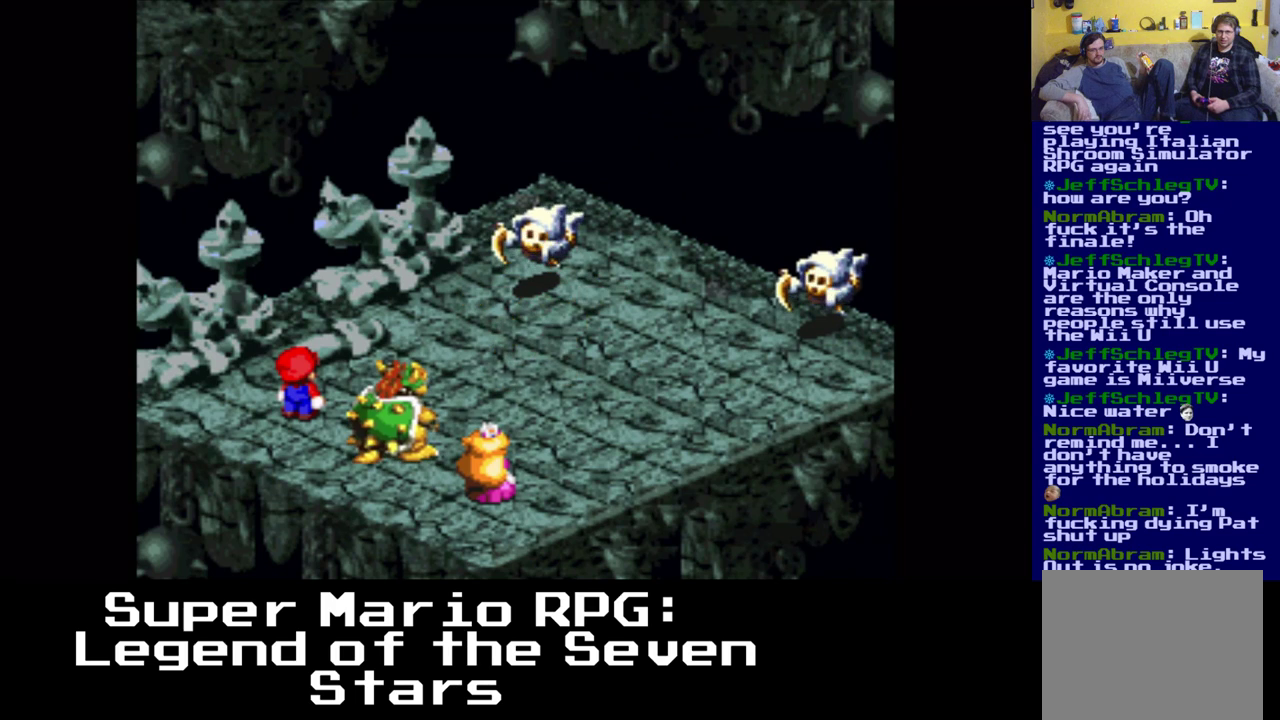
{"buttons": ["B"], "events": [[483, "B", "down"]]}
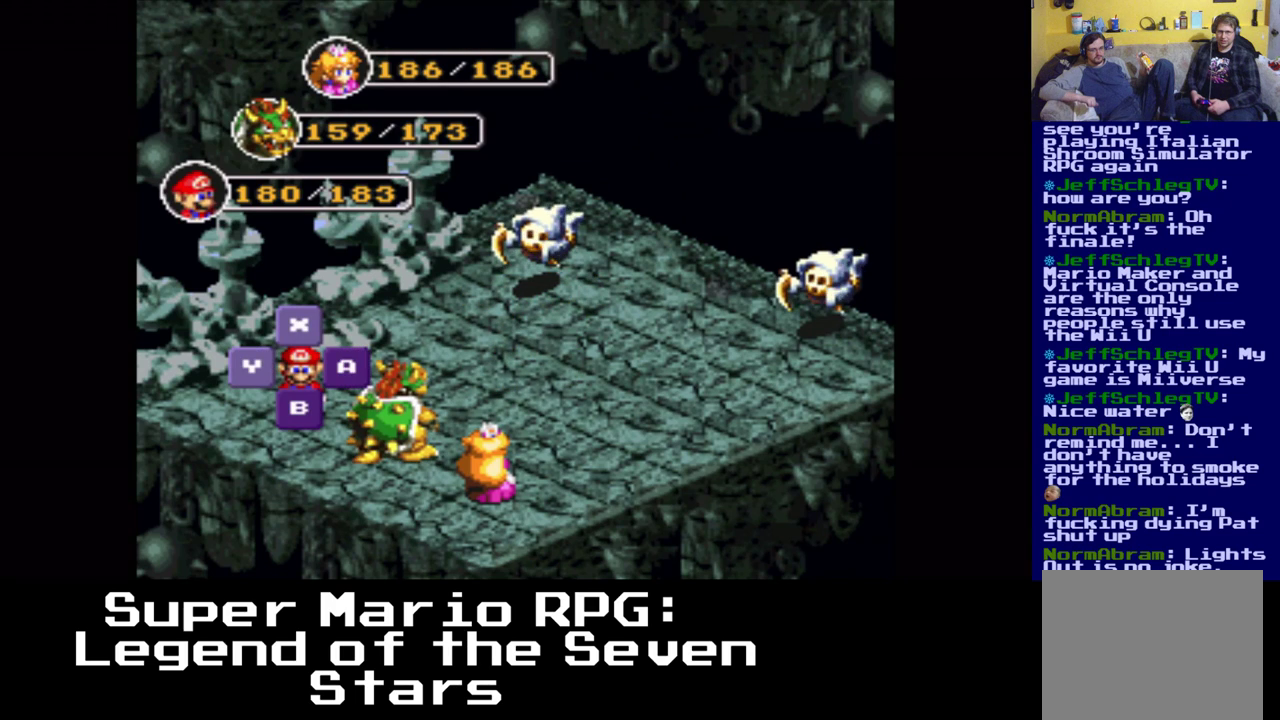
{"buttons": ["B"], "events": [[150, "B", "up"], [417, "B", "down"]]}
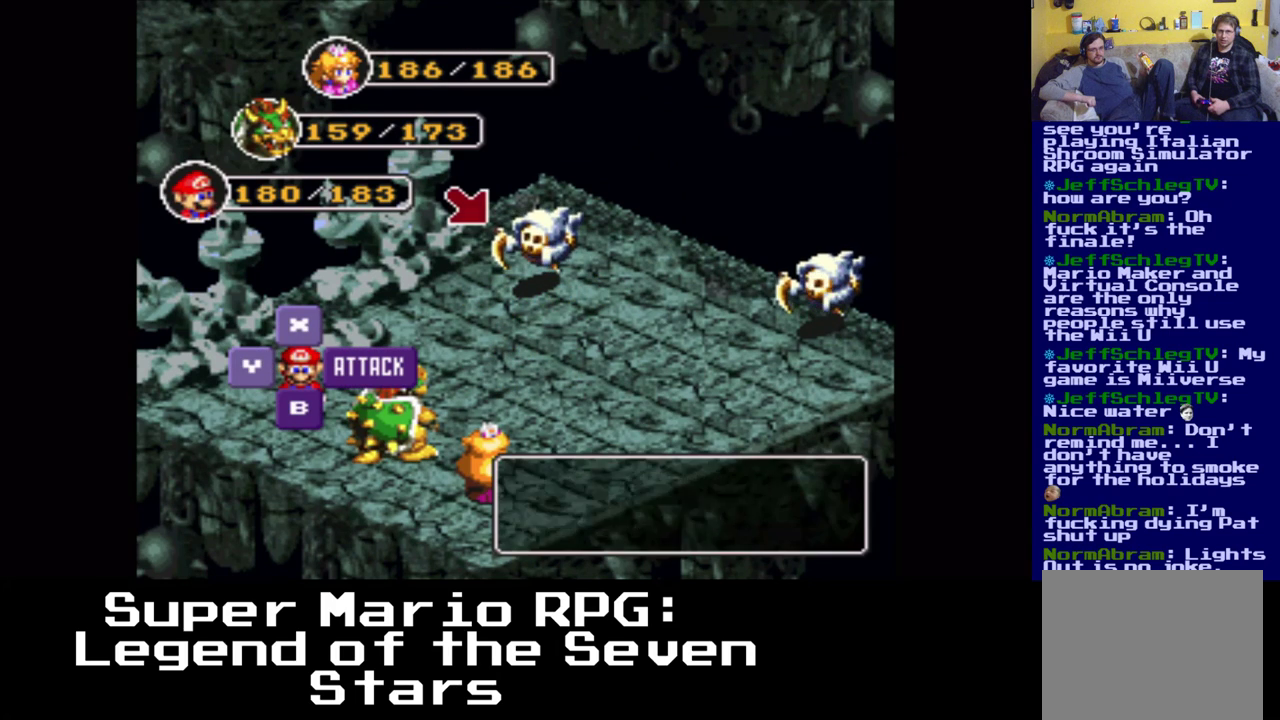
{"buttons": [], "events": [[50, "B", "up"]]}
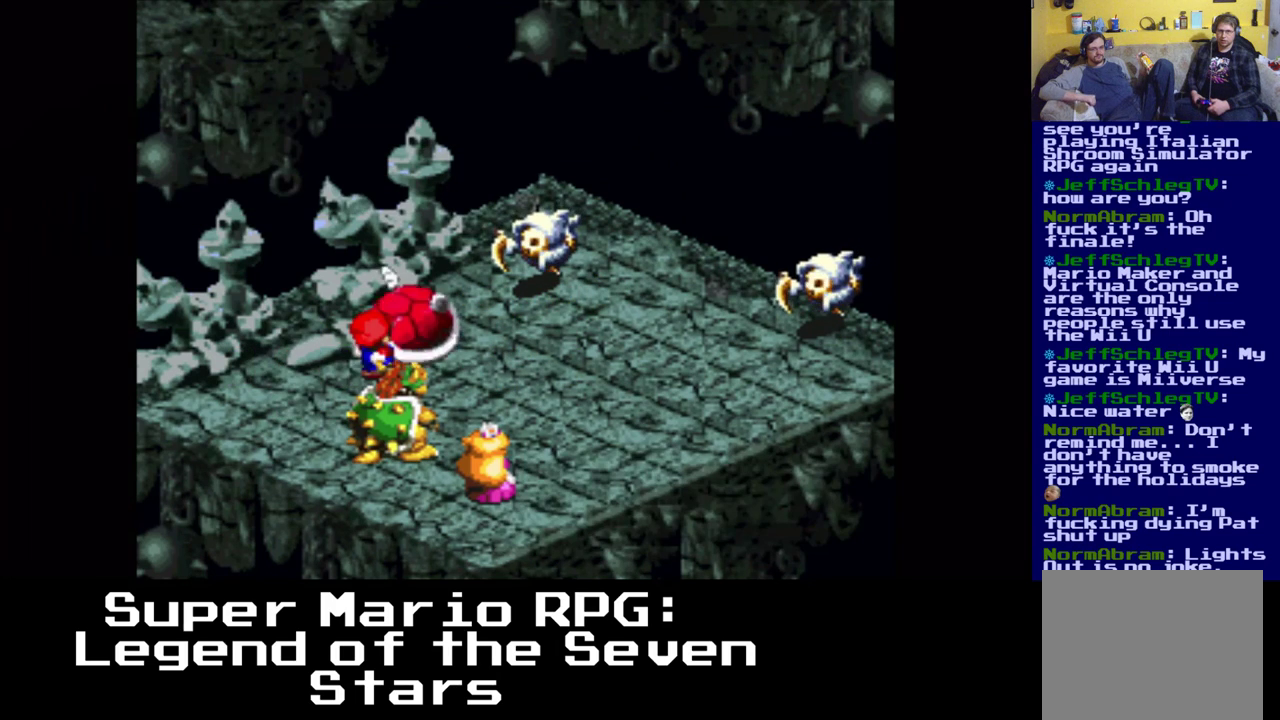
{"buttons": [], "events": [[350, "B", "down"], [483, "B", "up"]]}
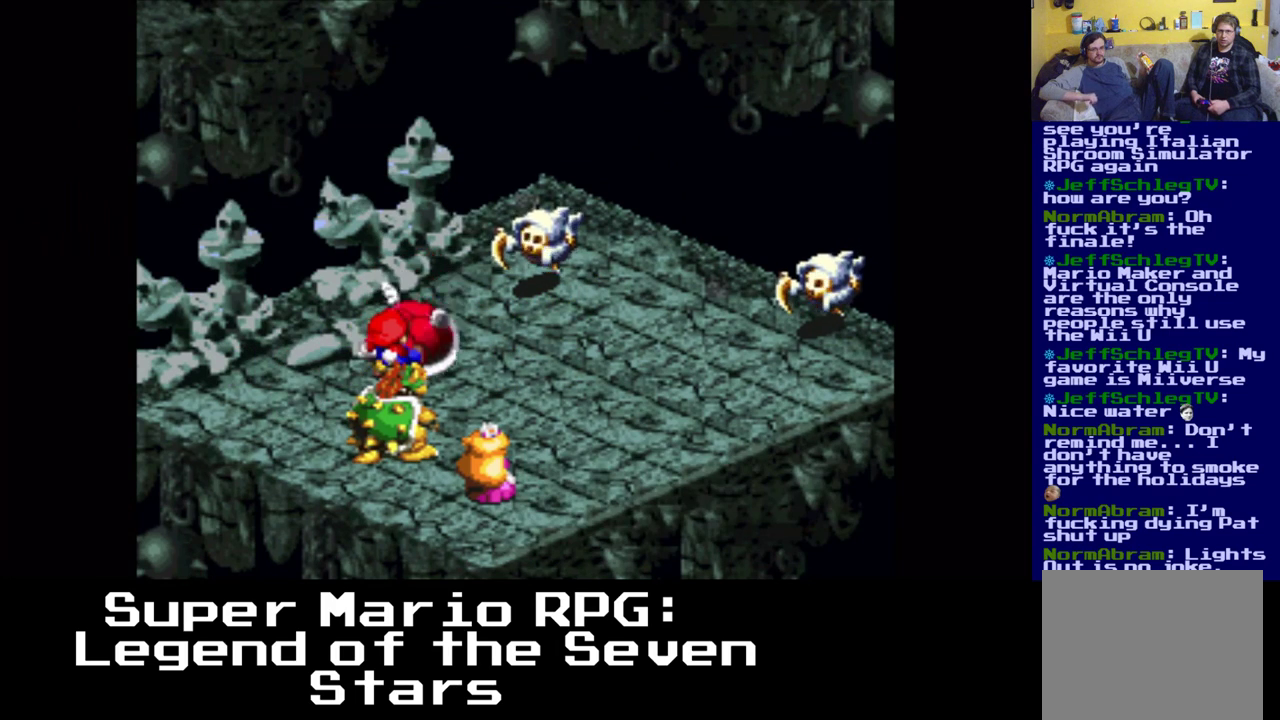
{"buttons": [], "events": []}
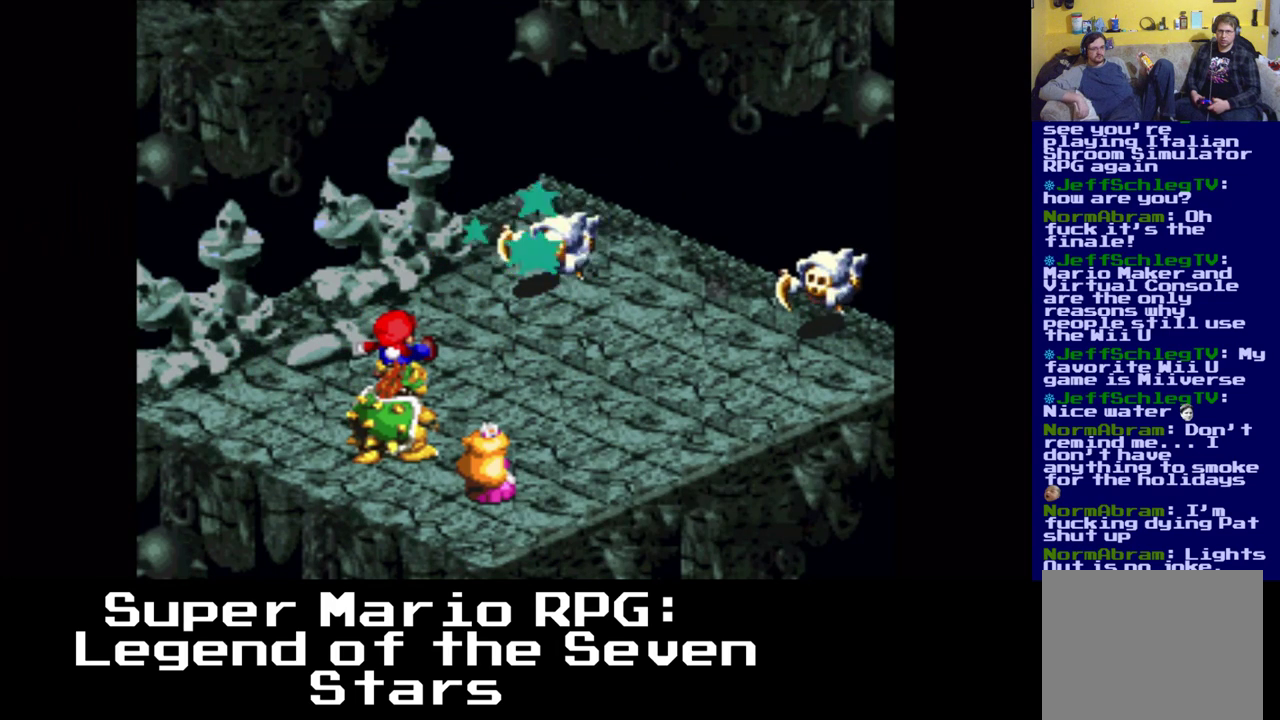
{"buttons": [], "events": []}
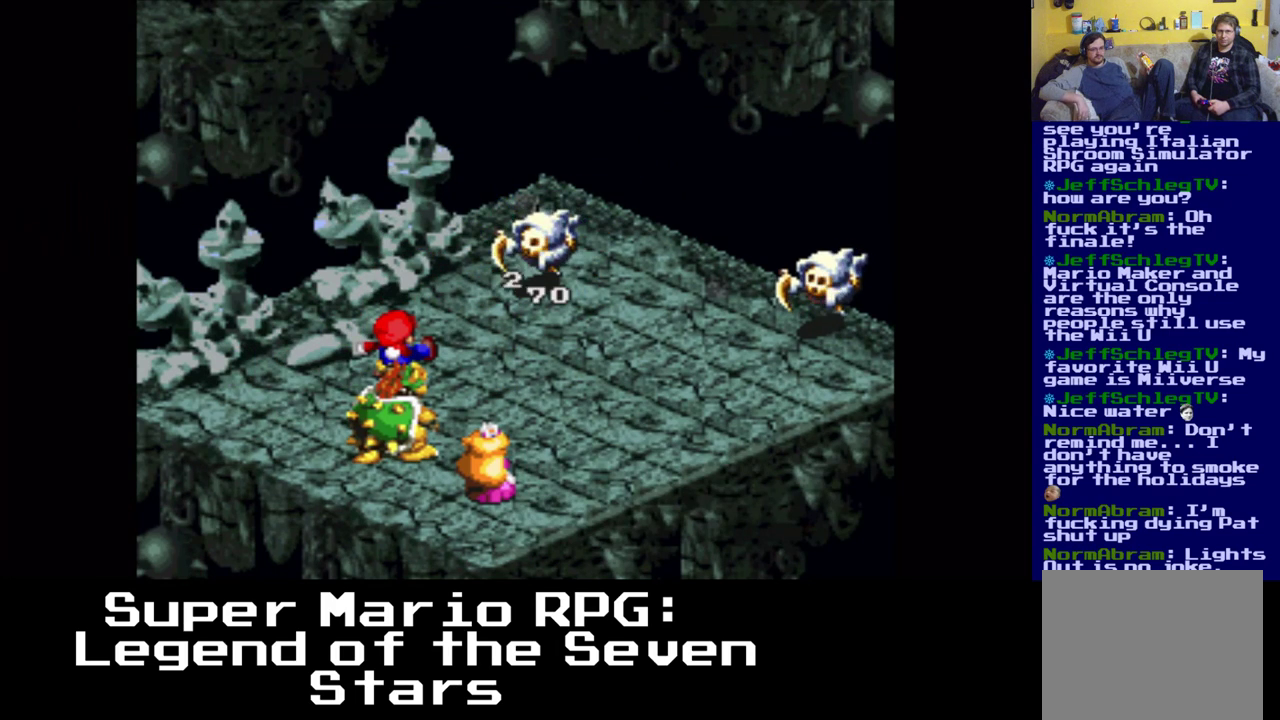
{"buttons": [], "events": []}
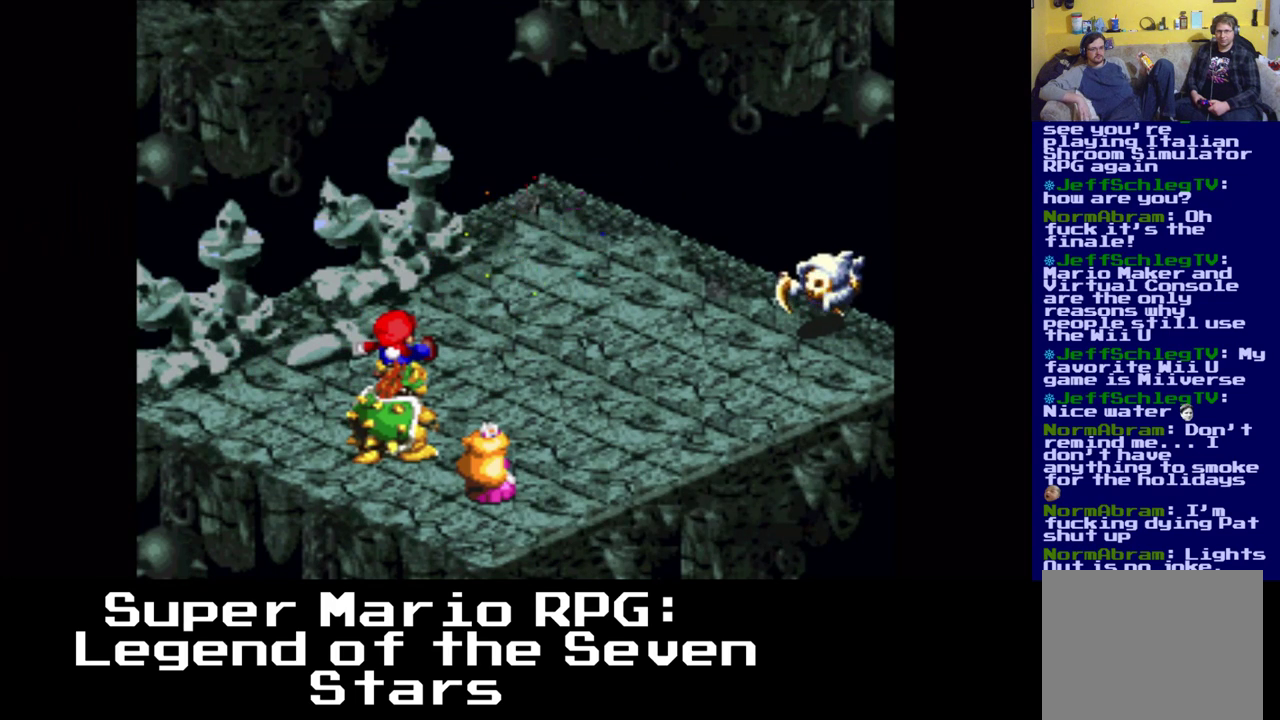
{"buttons": [], "events": []}
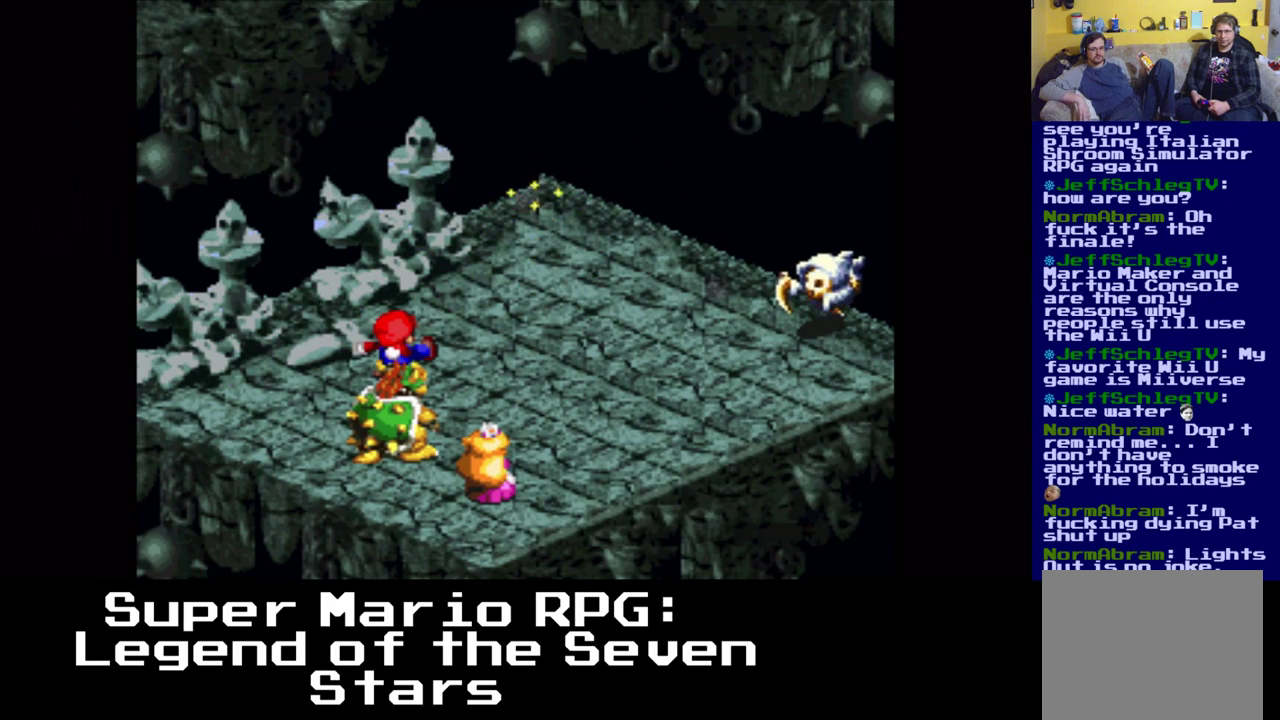
{"buttons": [], "events": []}
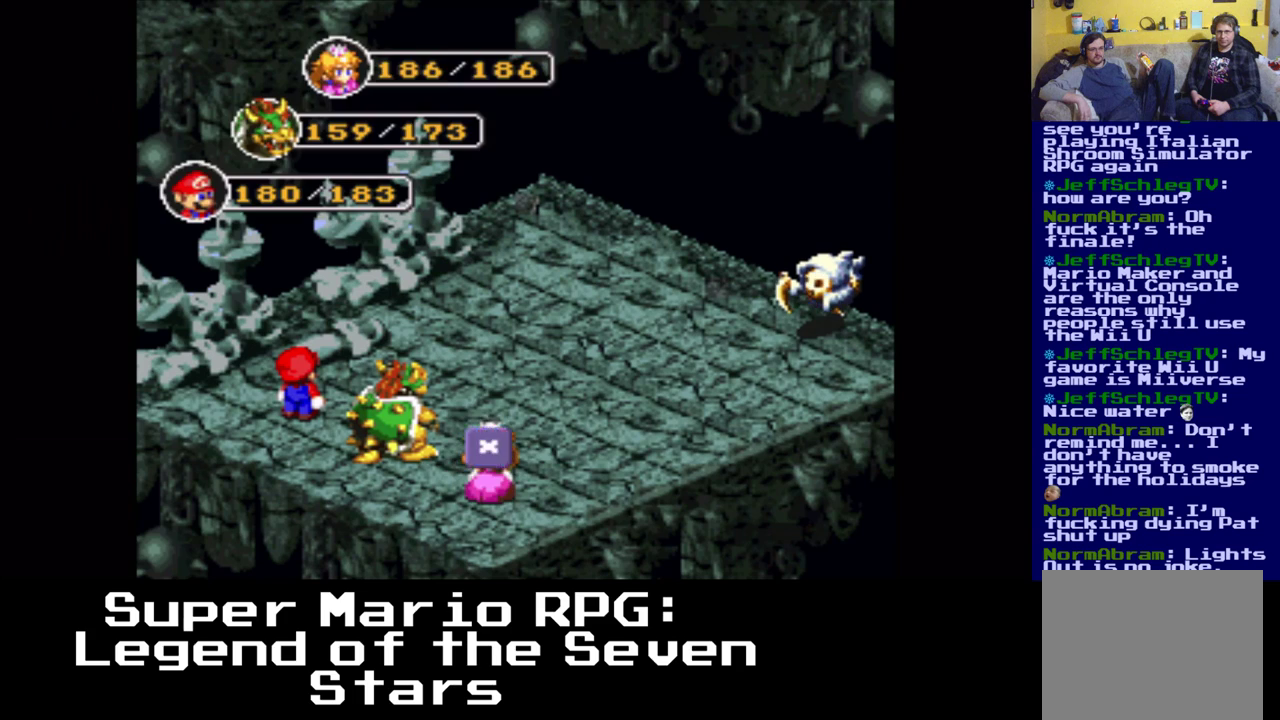
{"buttons": [], "events": [[233, "B", "down"], [383, "B", "up"]]}
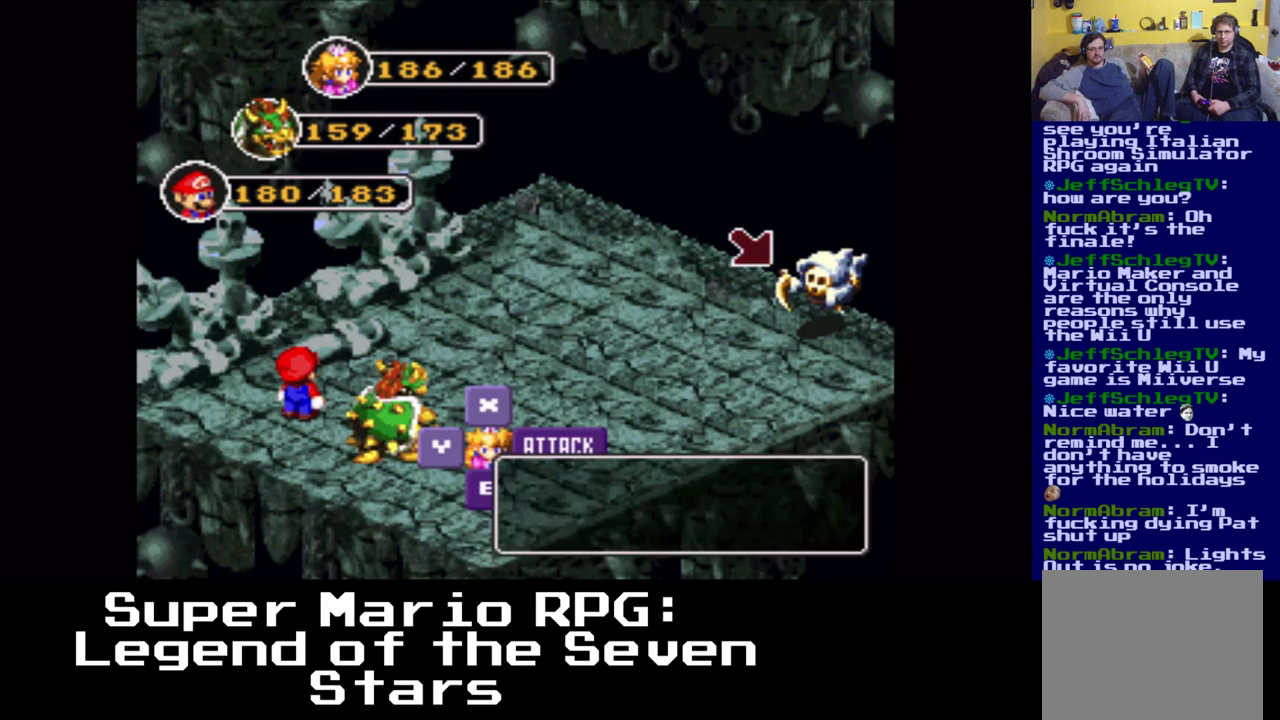
{"buttons": [], "events": [[183, "B", "down"], [300, "B", "up"]]}
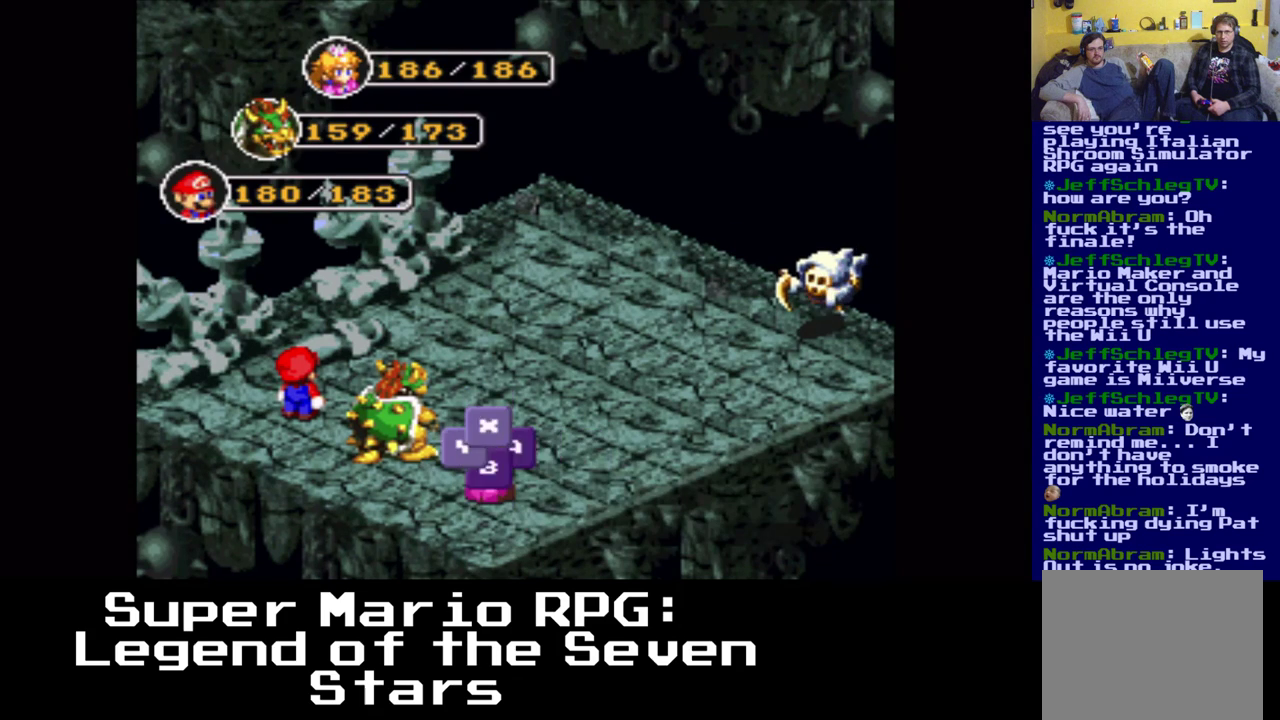
{"buttons": [], "events": []}
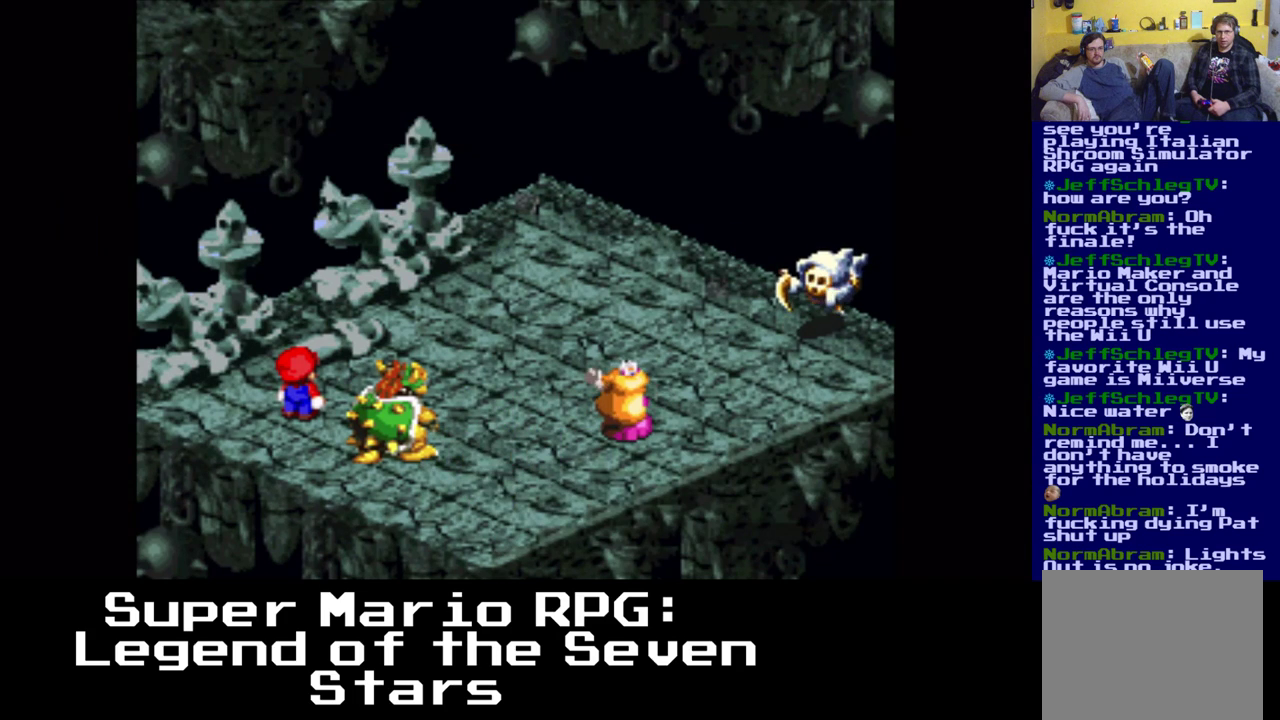
{"buttons": [], "events": [[100, "B", "down"], [233, "B", "up"]]}
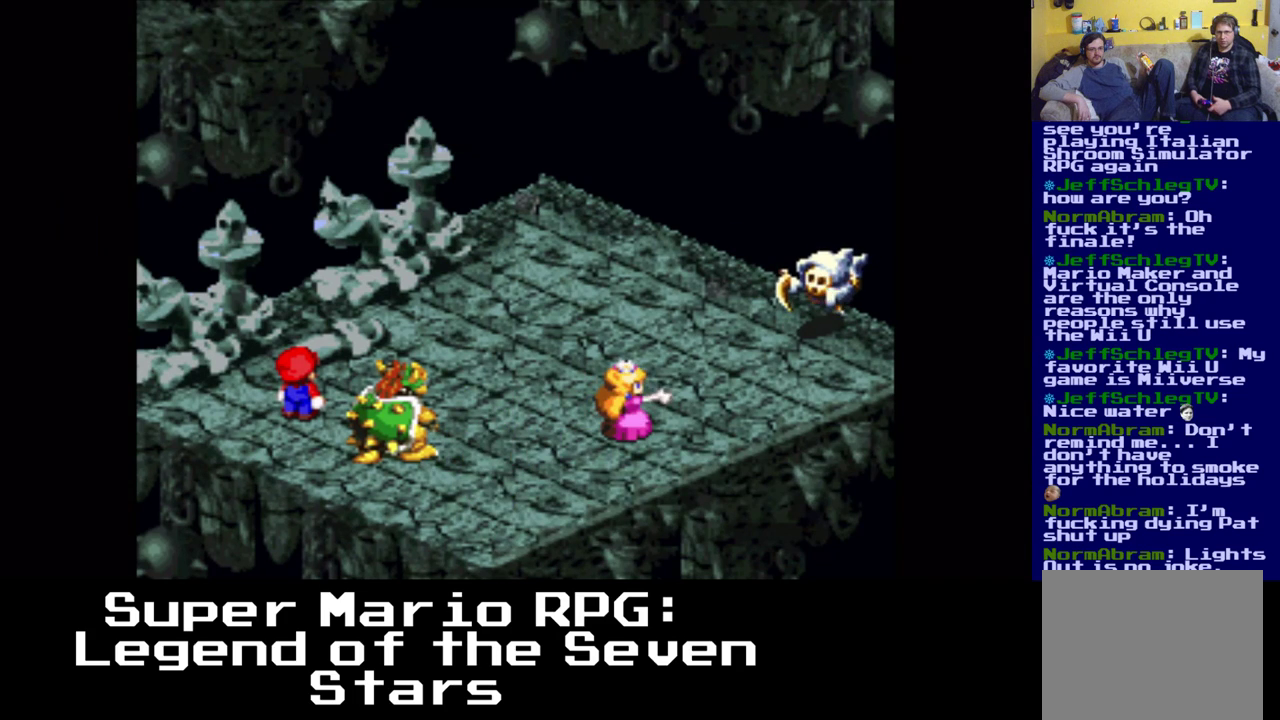
{"buttons": [], "events": []}
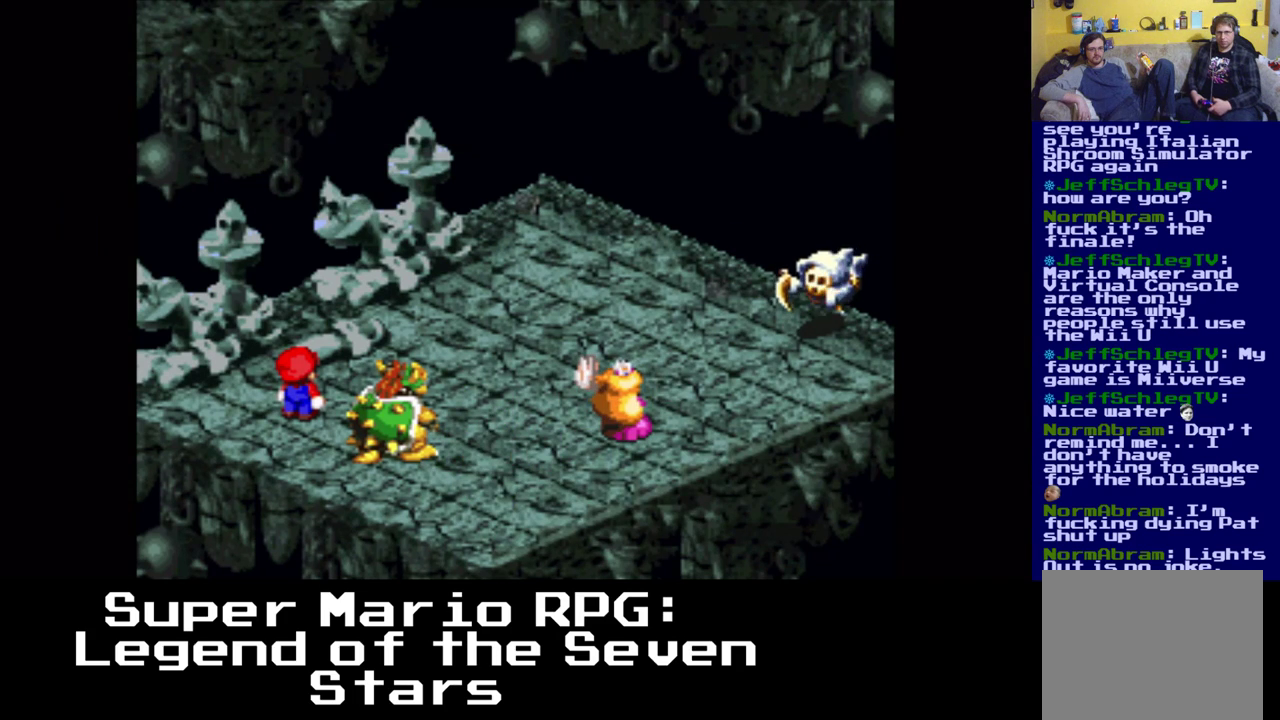
{"buttons": [], "events": []}
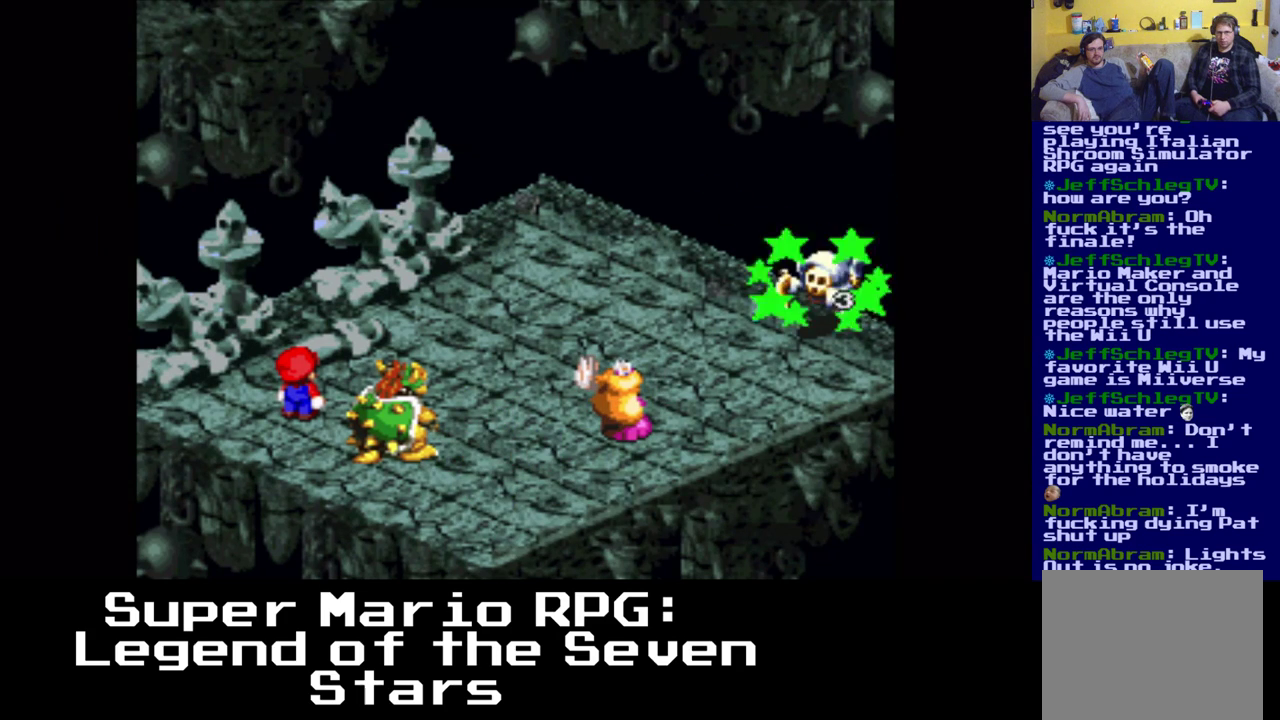
{"buttons": [], "events": []}
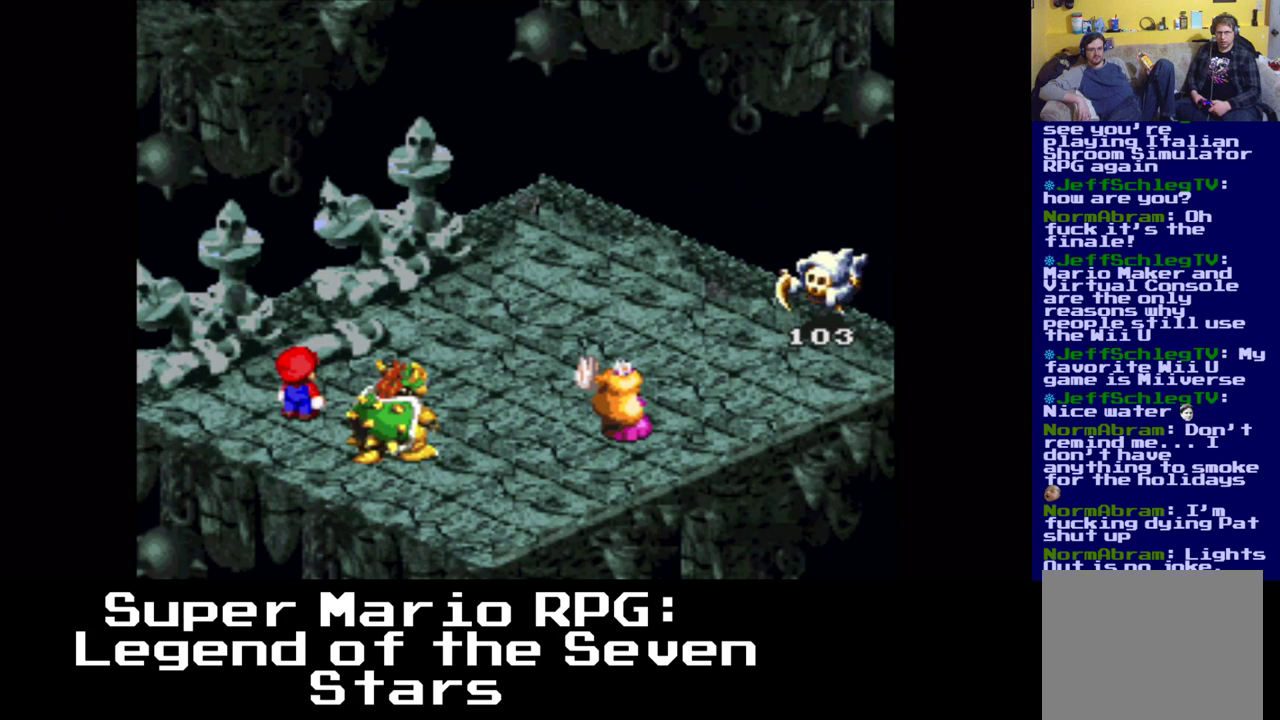
{"buttons": [], "events": []}
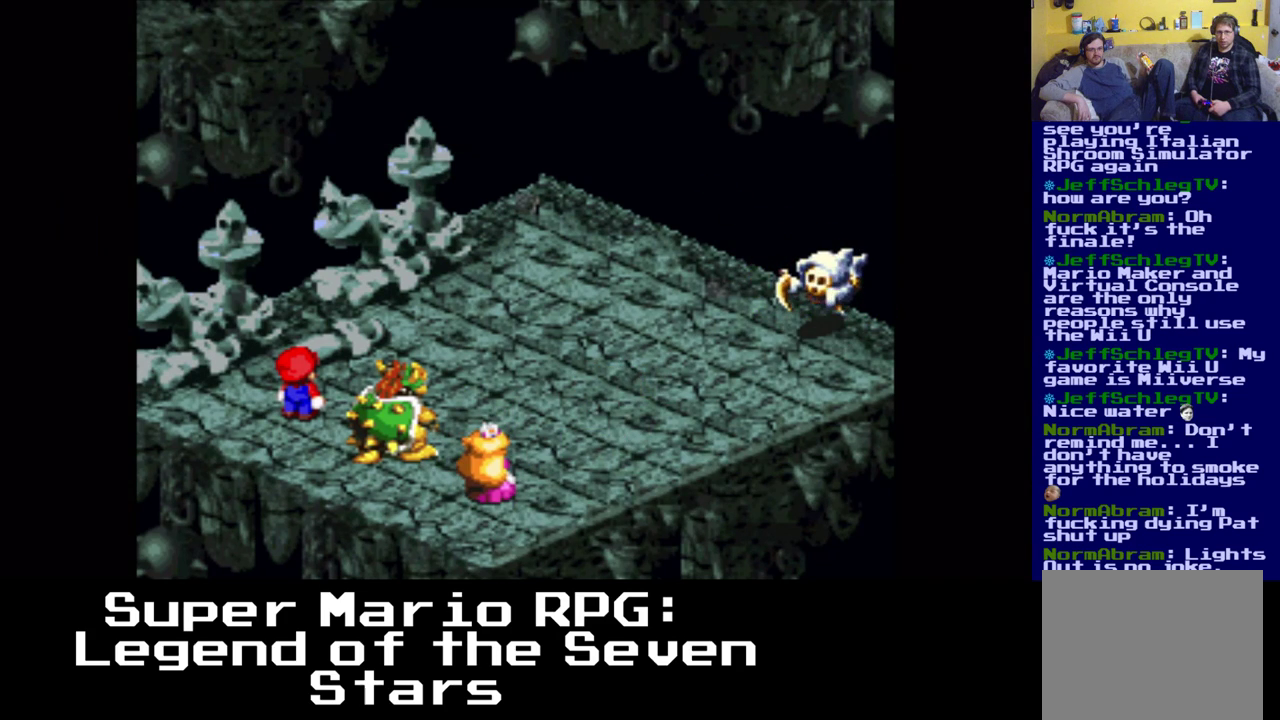
{"buttons": ["B"], "events": [[483, "B", "down"]]}